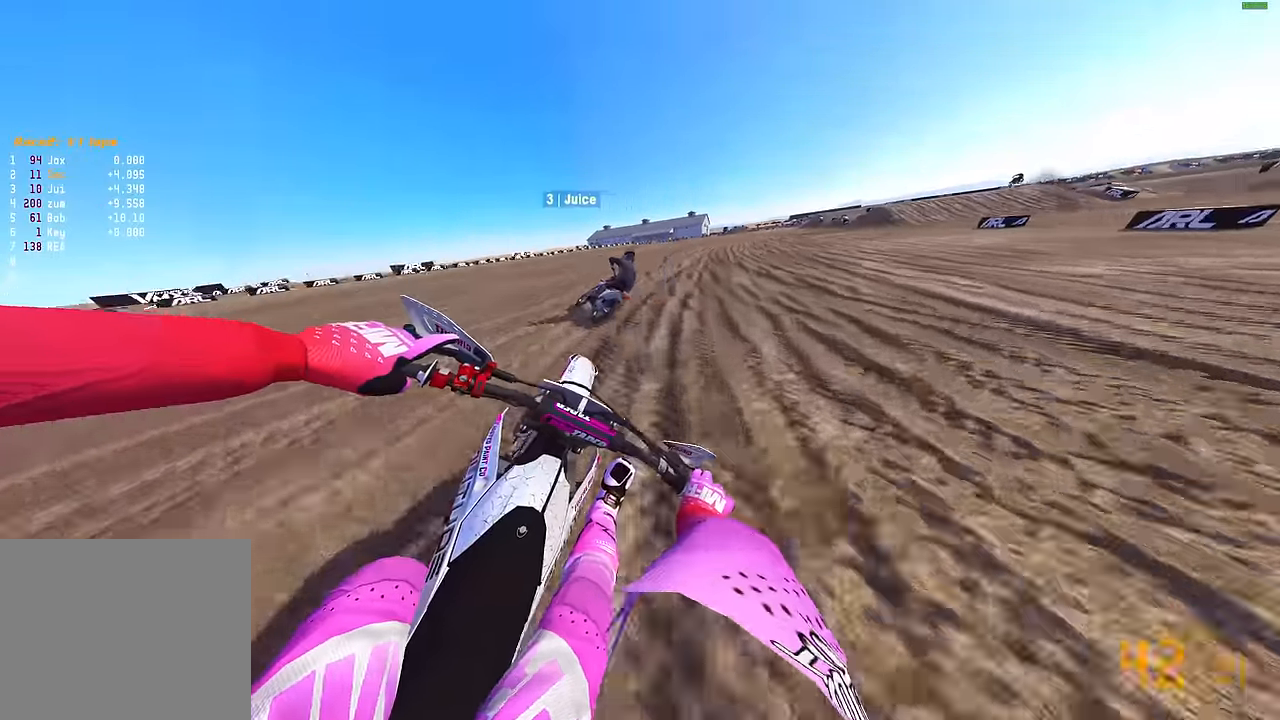
Gameplay with a controller (PlayStation layout); each line is a JSON object with the inputs held at the frame after it. "events" lists button and stick changes between this image and that frame as [ms after this image, input, new state], when the widget could be followed in between.
{"buttons": ["R2"], "left_stick": "up-right", "right_stick": "down-left", "events": [[183, "right_stick", "down-left"], [217, "R3", "down"], [350, "R3", "up"]]}
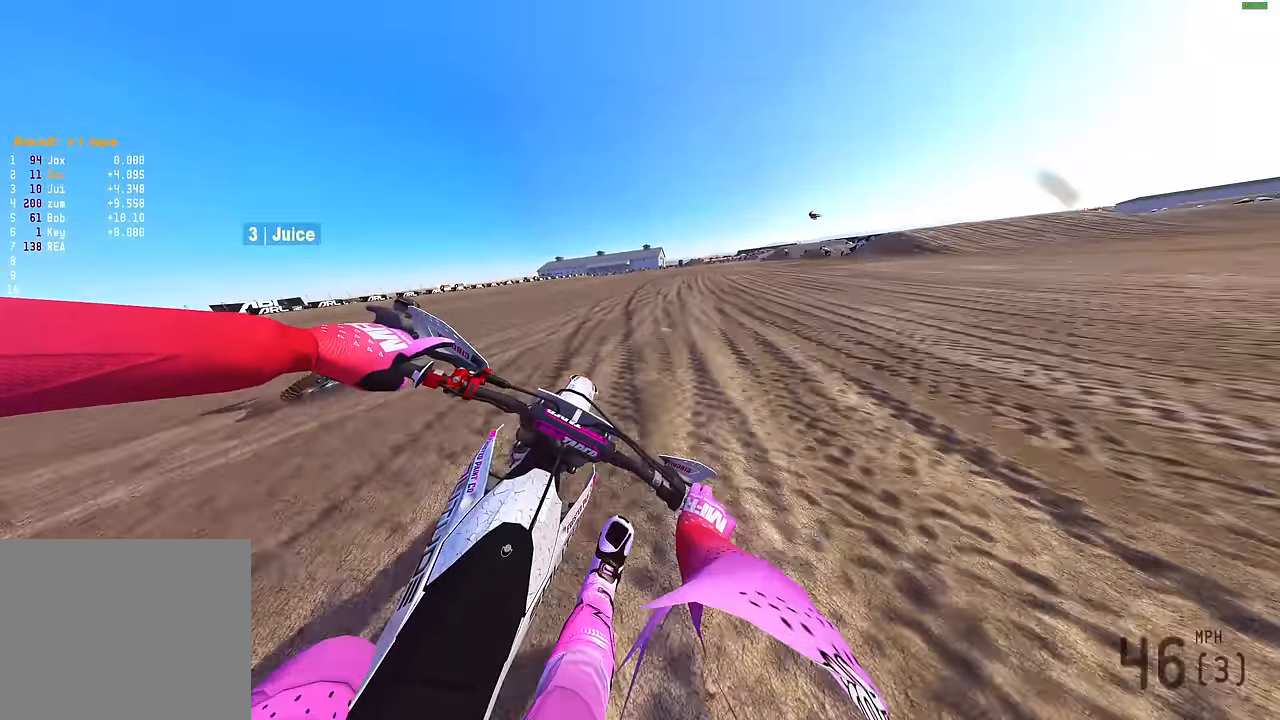
{"buttons": ["R2"], "left_stick": "up-right", "right_stick": "left", "events": [[250, "right_stick", "left"]]}
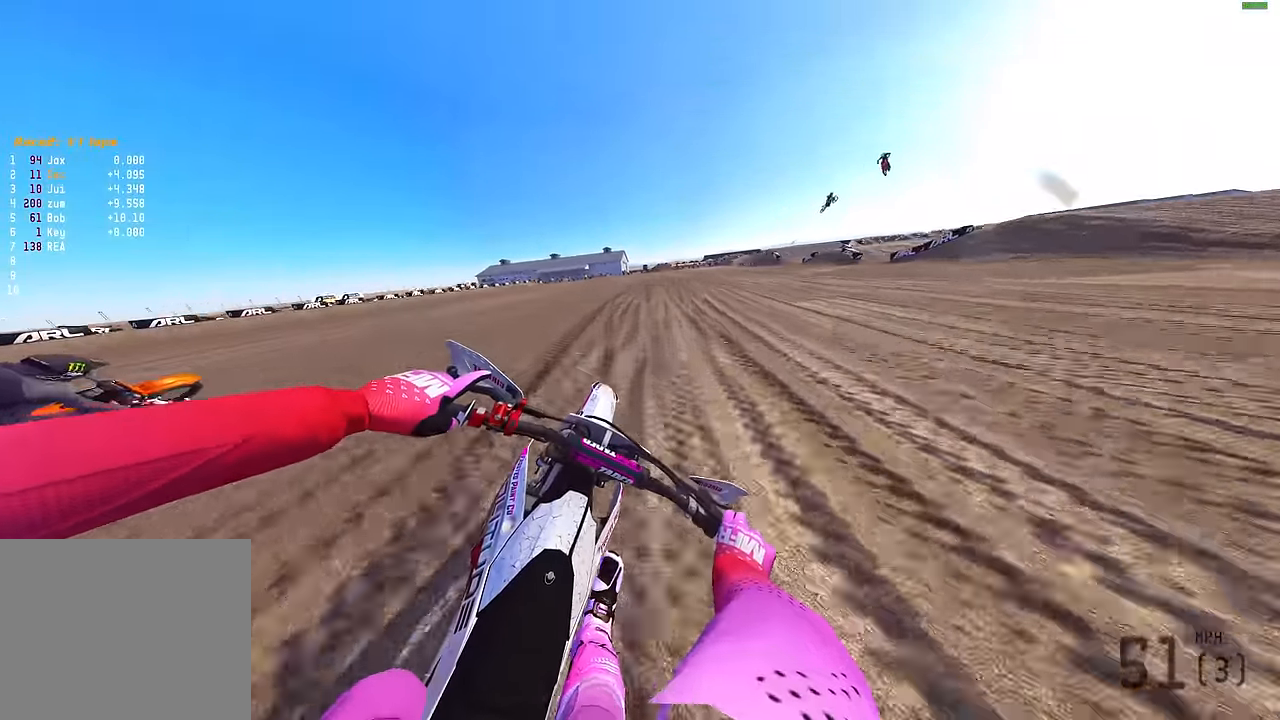
{"buttons": ["R2"], "left_stick": "center", "right_stick": "up-left", "events": [[283, "R3", "down"], [367, "left_stick", "center"], [400, "R3", "up"], [500, "right_stick", "up-left"]]}
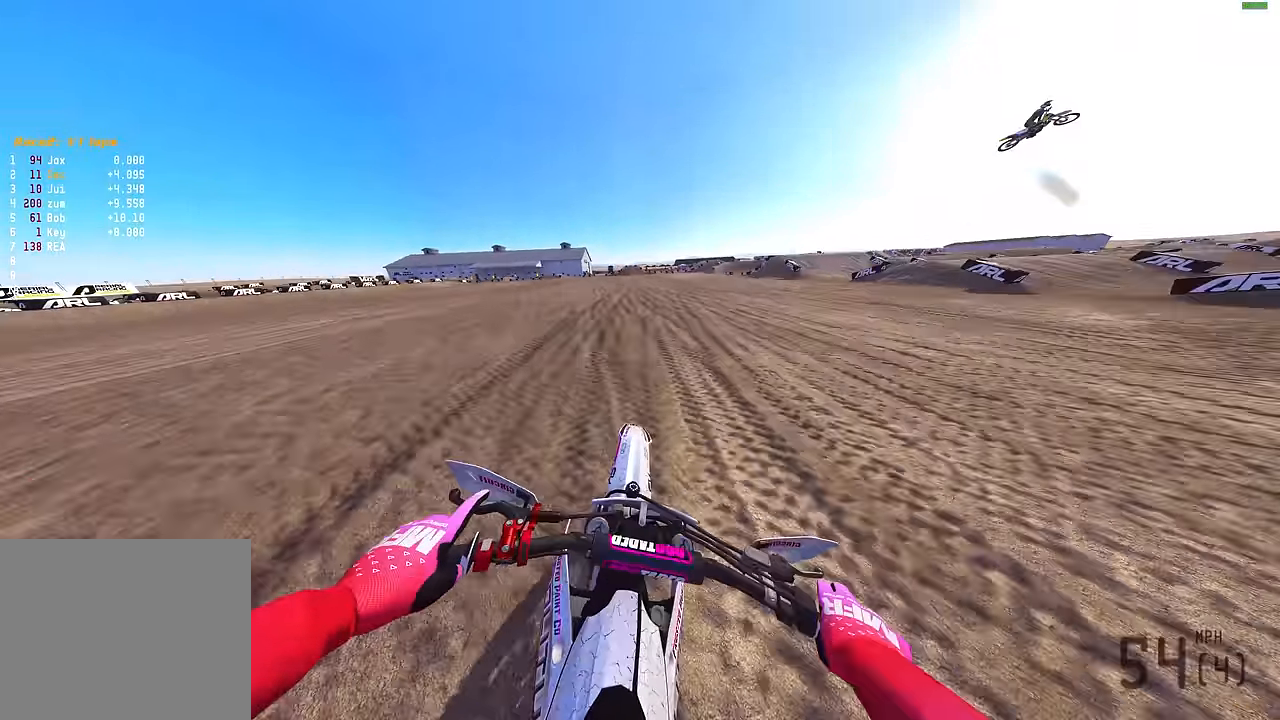
{"buttons": ["R2"], "left_stick": "left", "right_stick": "up-right", "events": [[33, "left_stick", "left"], [233, "right_stick", "up"], [367, "right_stick", "up-right"]]}
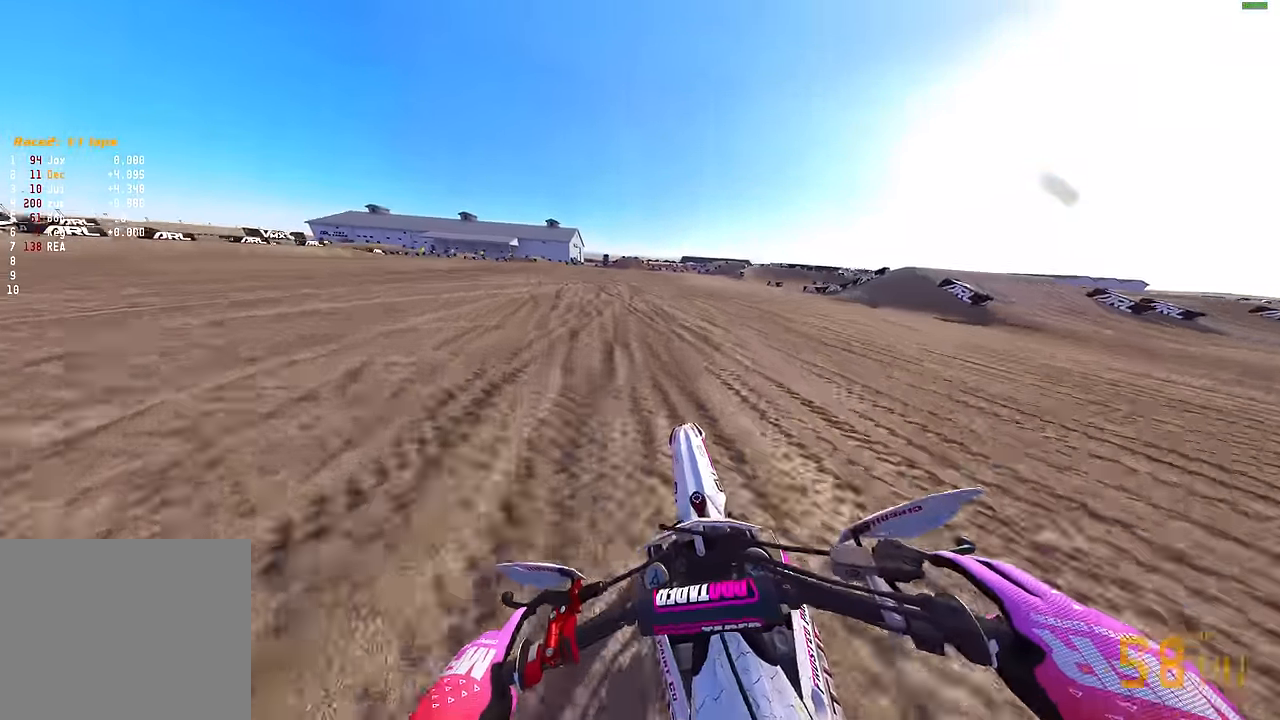
{"buttons": ["L3"], "left_stick": "left", "right_stick": "right", "events": [[267, "L3", "down"], [267, "right_stick", "right"], [333, "R2", "up"], [383, "L3", "up"], [467, "L3", "down"]]}
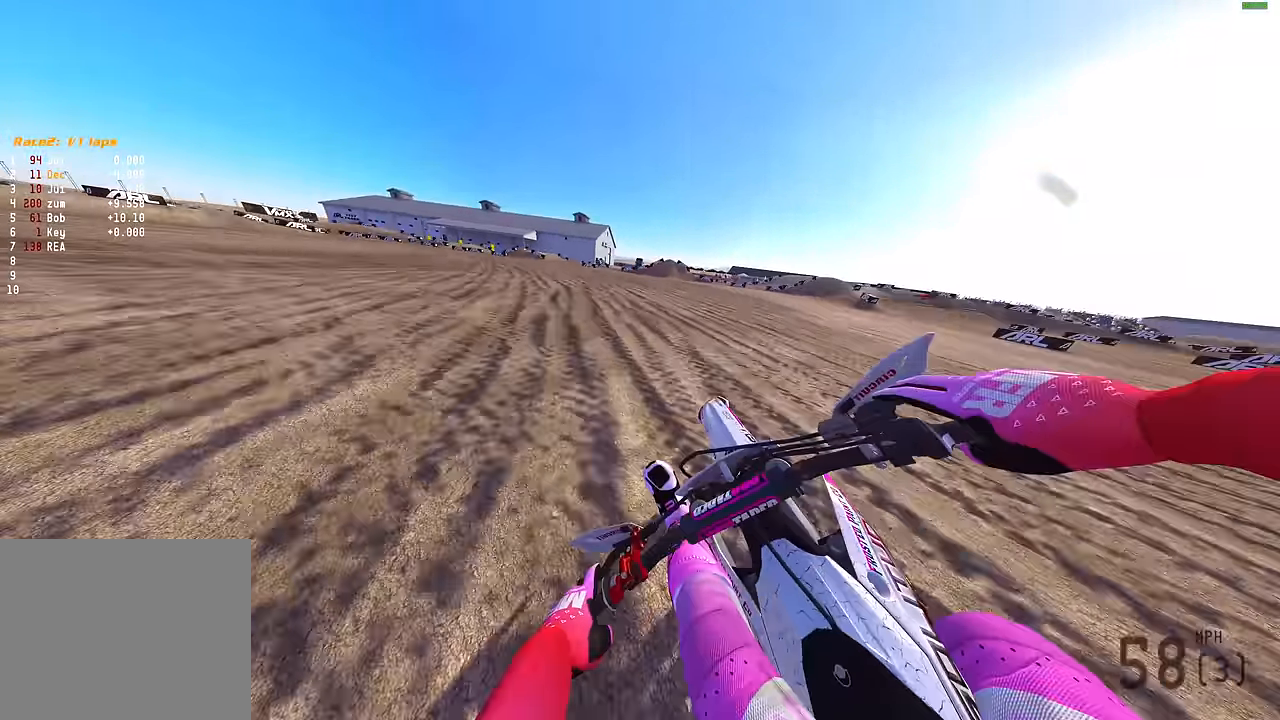
{"buttons": ["L2"], "left_stick": "left", "right_stick": "right", "events": [[83, "L3", "up"], [100, "L2", "down"]]}
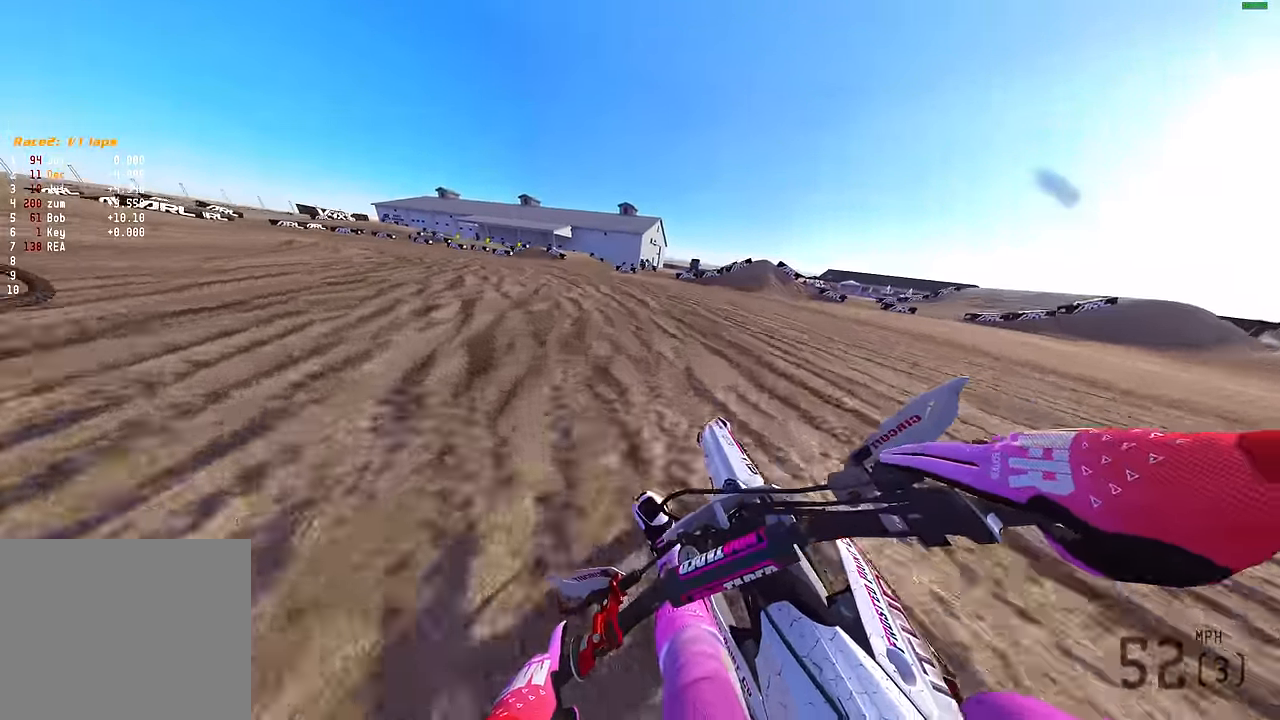
{"buttons": ["L2"], "left_stick": "left", "right_stick": "right", "events": []}
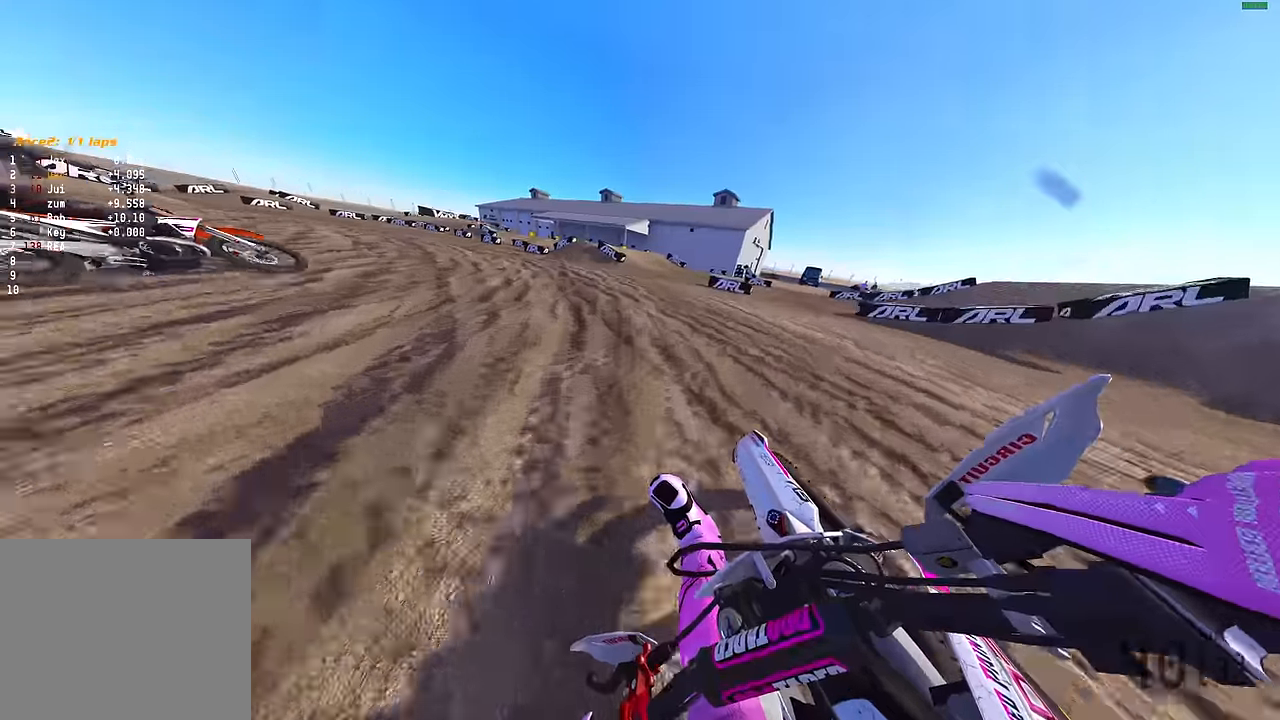
{"buttons": ["L2", "R2"], "left_stick": "left", "right_stick": "up-right", "events": [[266, "R2", "down"], [383, "R2", "up"], [383, "right_stick", "up-right"], [450, "R2", "down"]]}
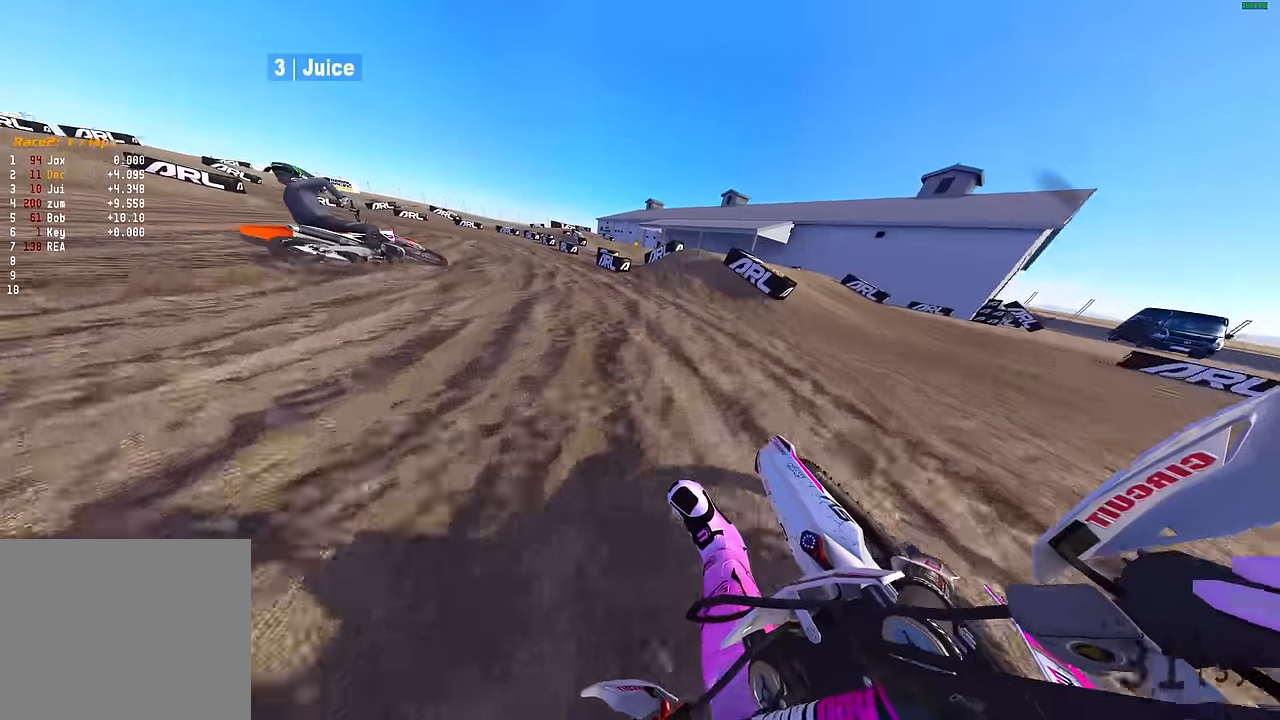
{"buttons": ["L2", "R2"], "left_stick": "left", "right_stick": "up-right", "events": []}
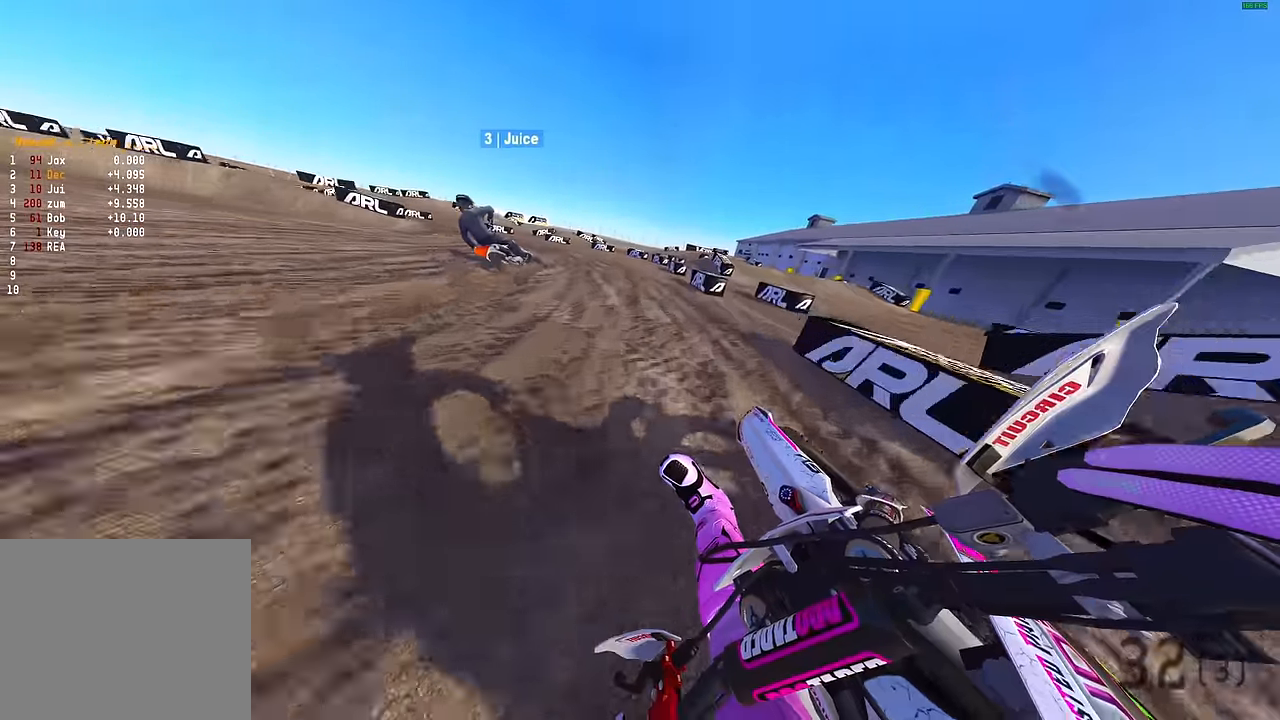
{"buttons": ["L2", "R2"], "left_stick": "left", "right_stick": "up-right", "events": []}
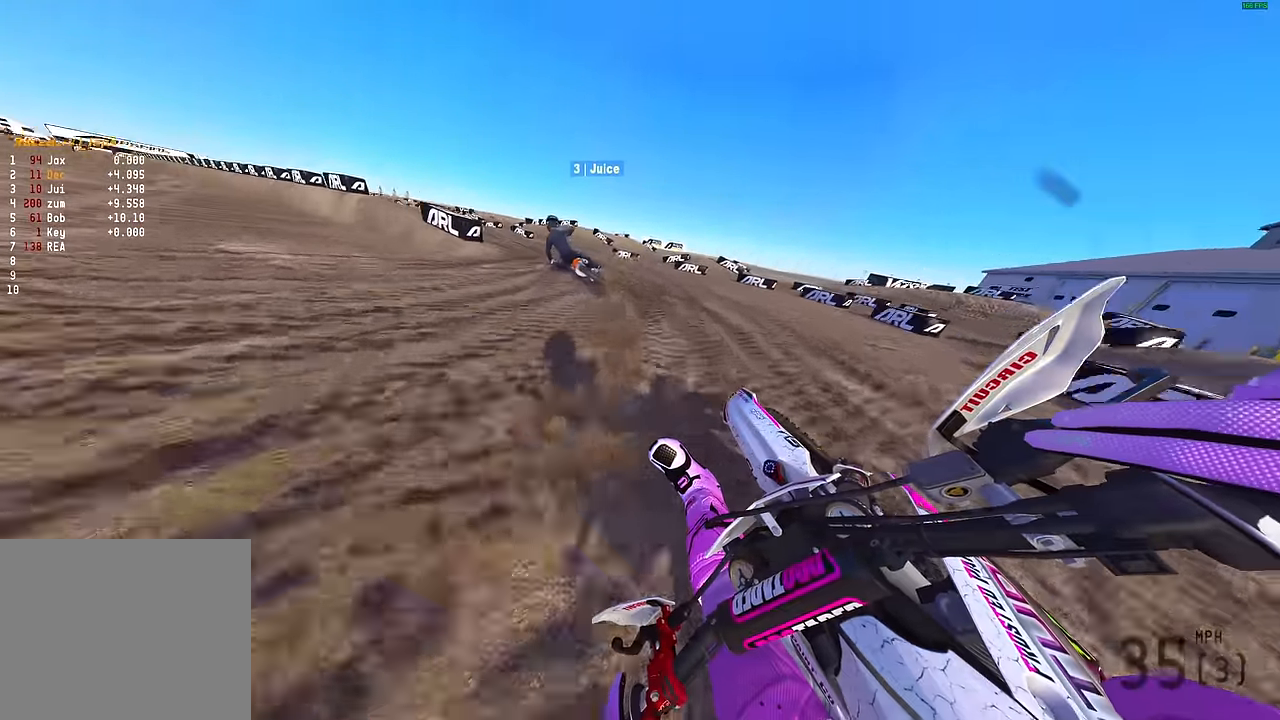
{"buttons": ["R2"], "left_stick": "left", "right_stick": "up-right", "events": [[166, "L2", "up"]]}
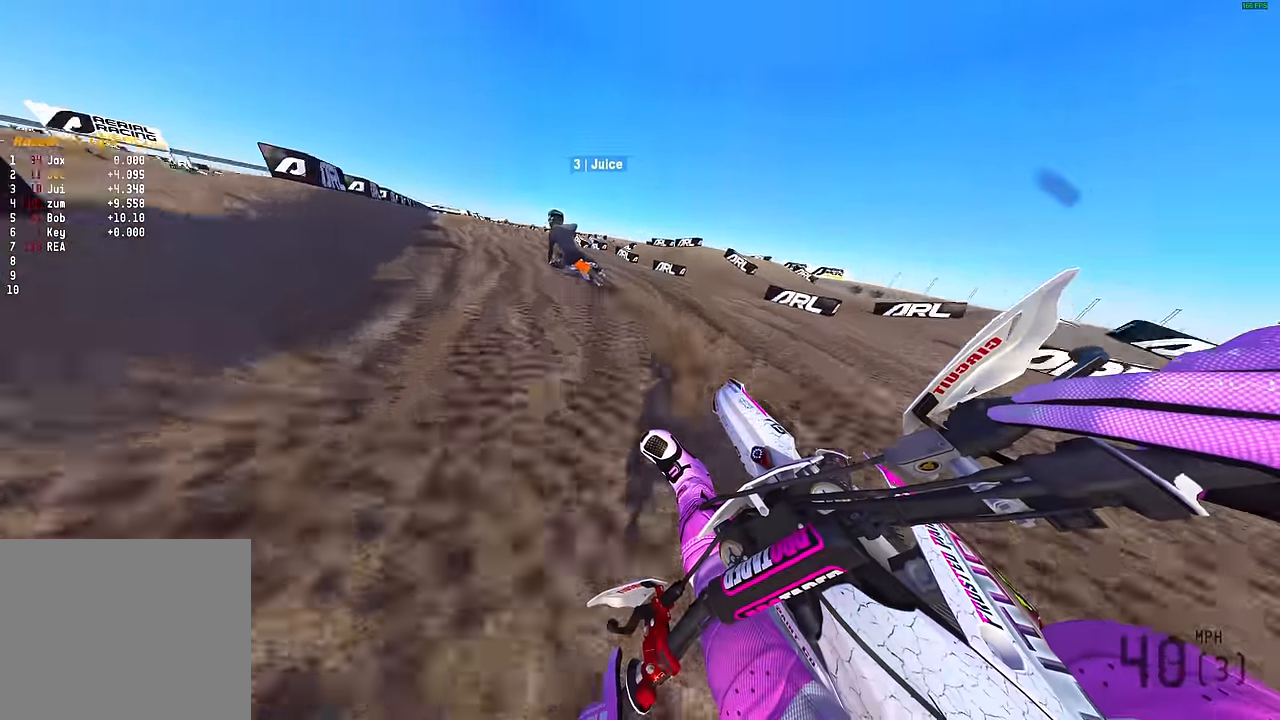
{"buttons": ["R2"], "left_stick": "left", "right_stick": "up", "events": [[300, "right_stick", "up"], [316, "left_stick", "center"], [416, "left_stick", "left"]]}
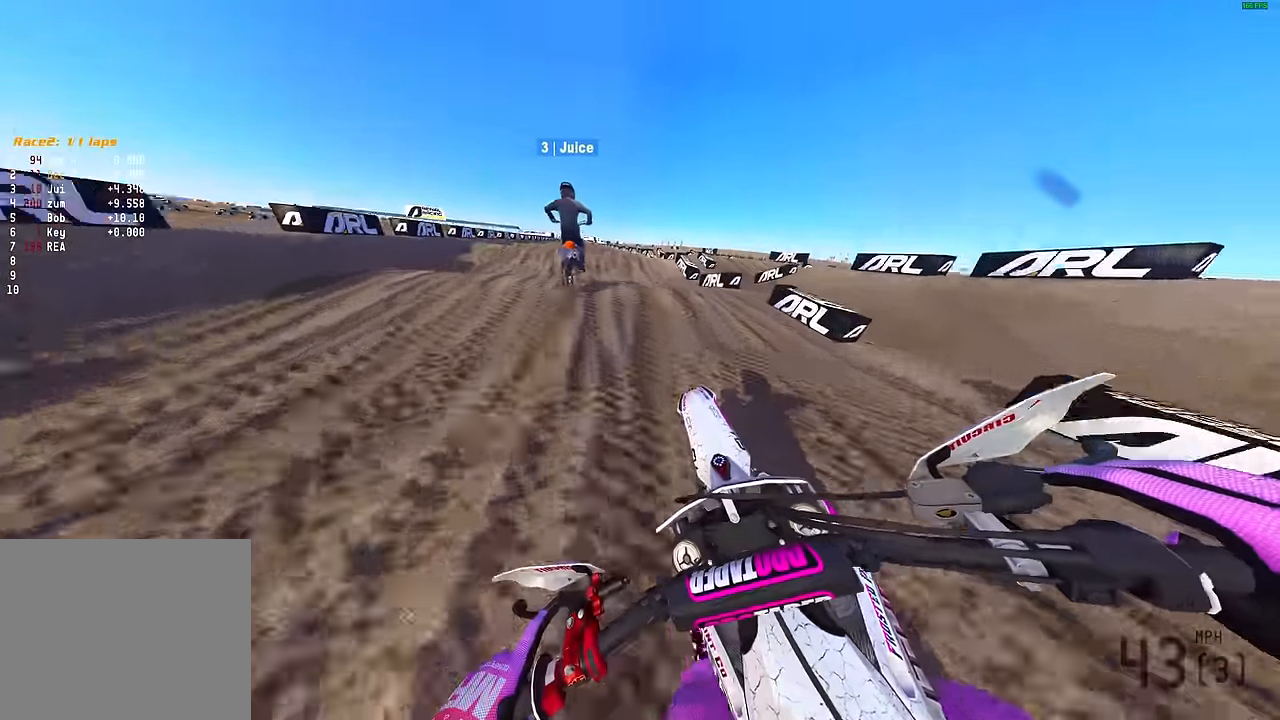
{"buttons": [], "left_stick": "center", "right_stick": "right", "events": [[250, "R3", "down"], [250, "left_stick", "center"], [283, "right_stick", "right"], [350, "R3", "up"], [400, "R2", "up"]]}
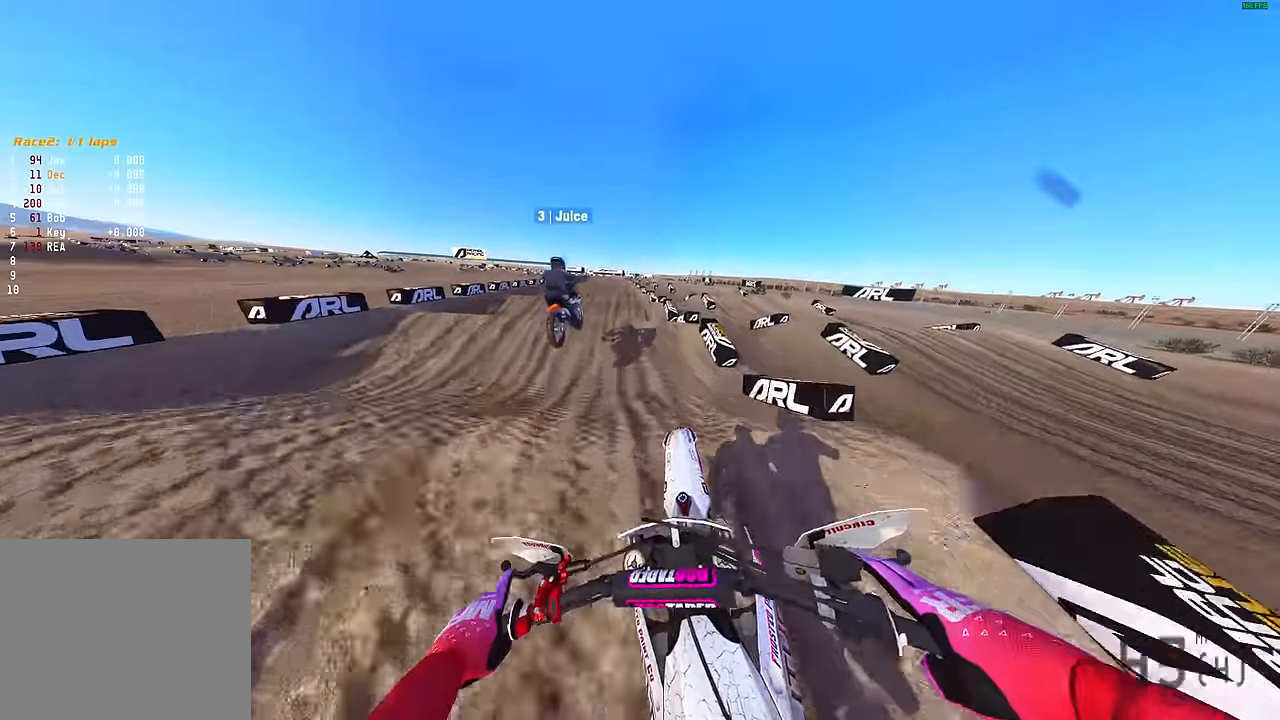
{"buttons": ["R2"], "left_stick": "center", "right_stick": "down-right", "events": [[50, "R2", "down"], [200, "right_stick", "down-right"]]}
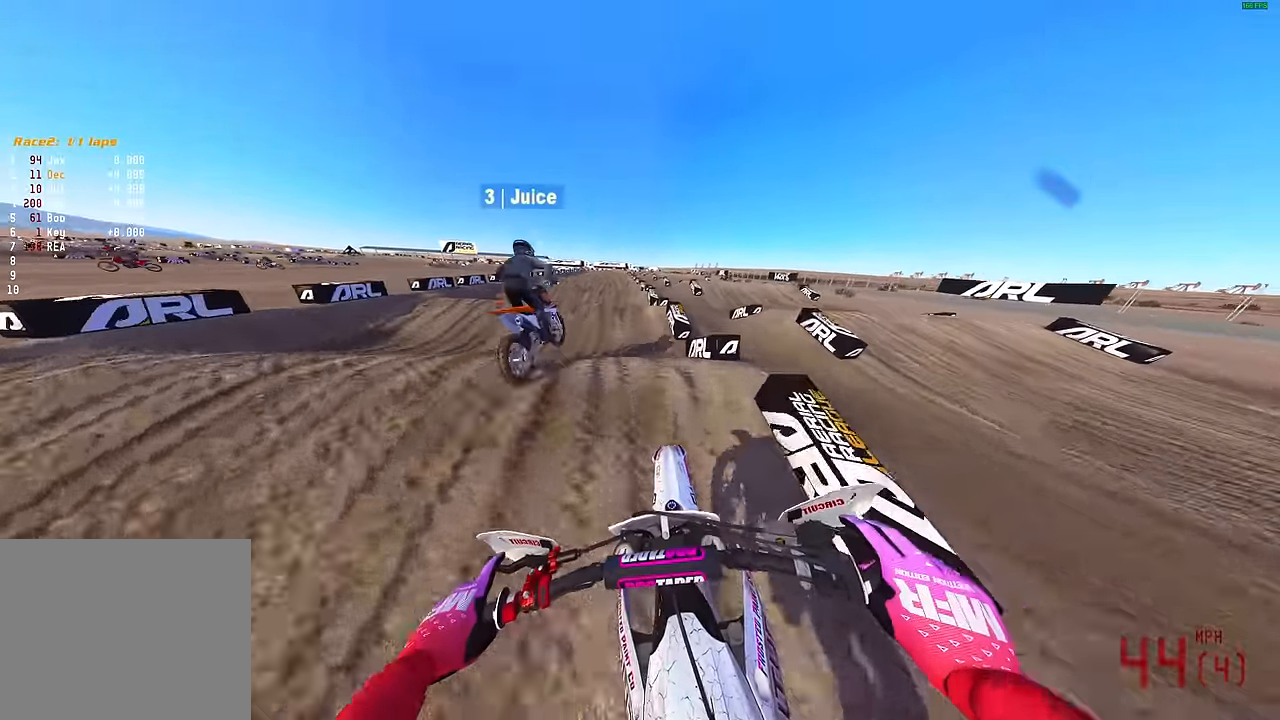
{"buttons": ["R2"], "left_stick": "center", "right_stick": "up-right", "events": [[300, "R3", "down"], [300, "right_stick", "center"], [383, "R3", "up"], [416, "right_stick", "up-right"]]}
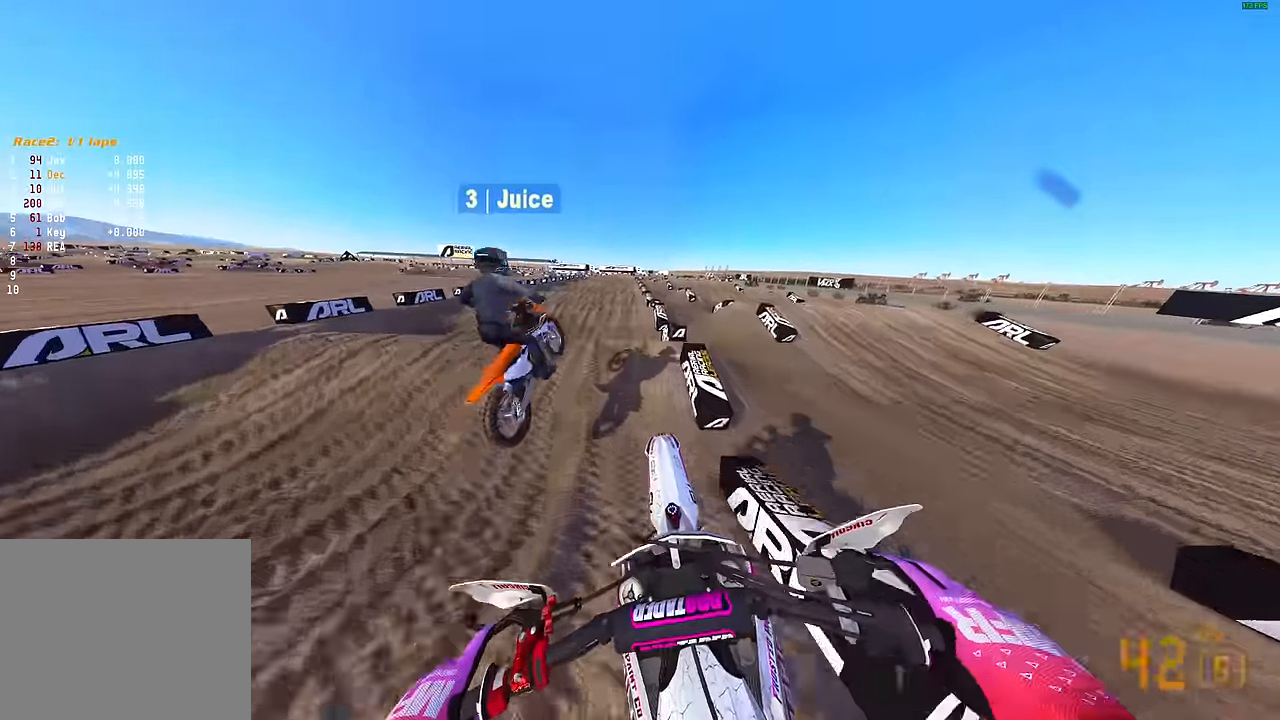
{"buttons": ["R2"], "left_stick": "center", "right_stick": "center", "events": [[66, "right_stick", "center"], [116, "right_stick", "down-right"], [183, "right_stick", "down"], [450, "right_stick", "center"]]}
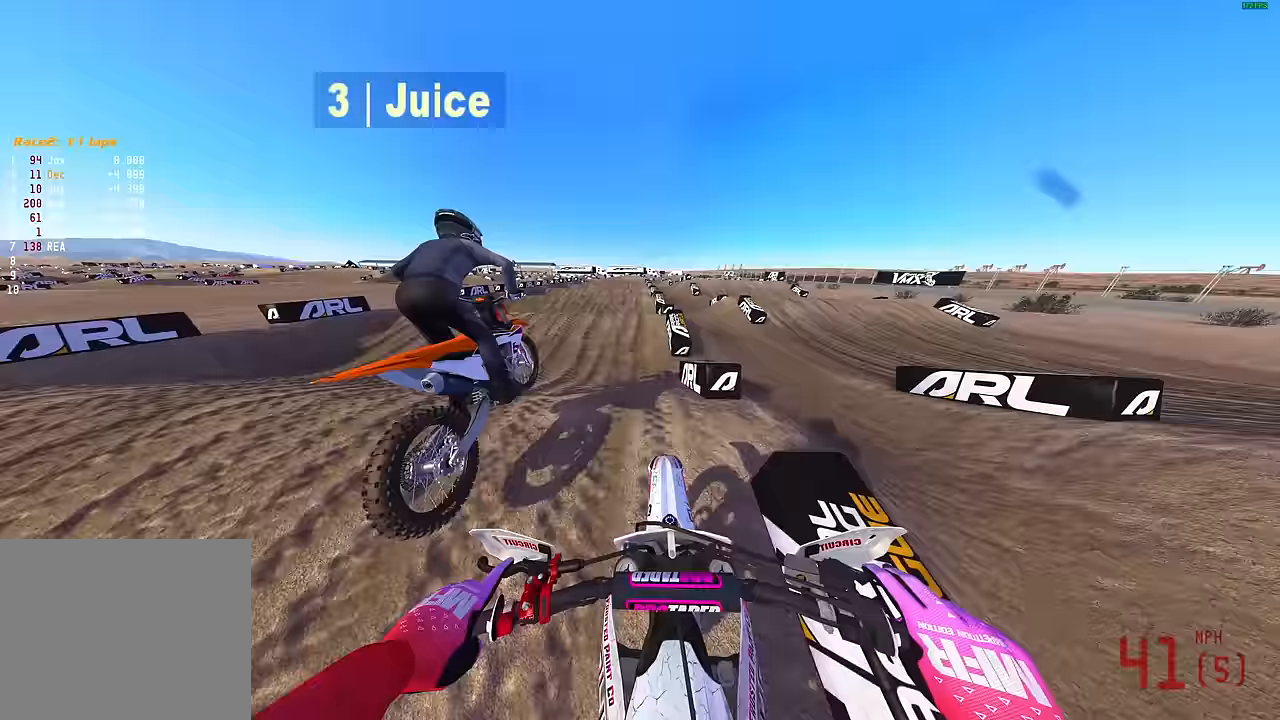
{"buttons": ["R2"], "left_stick": "center", "right_stick": "down", "events": [[417, "right_stick", "down"]]}
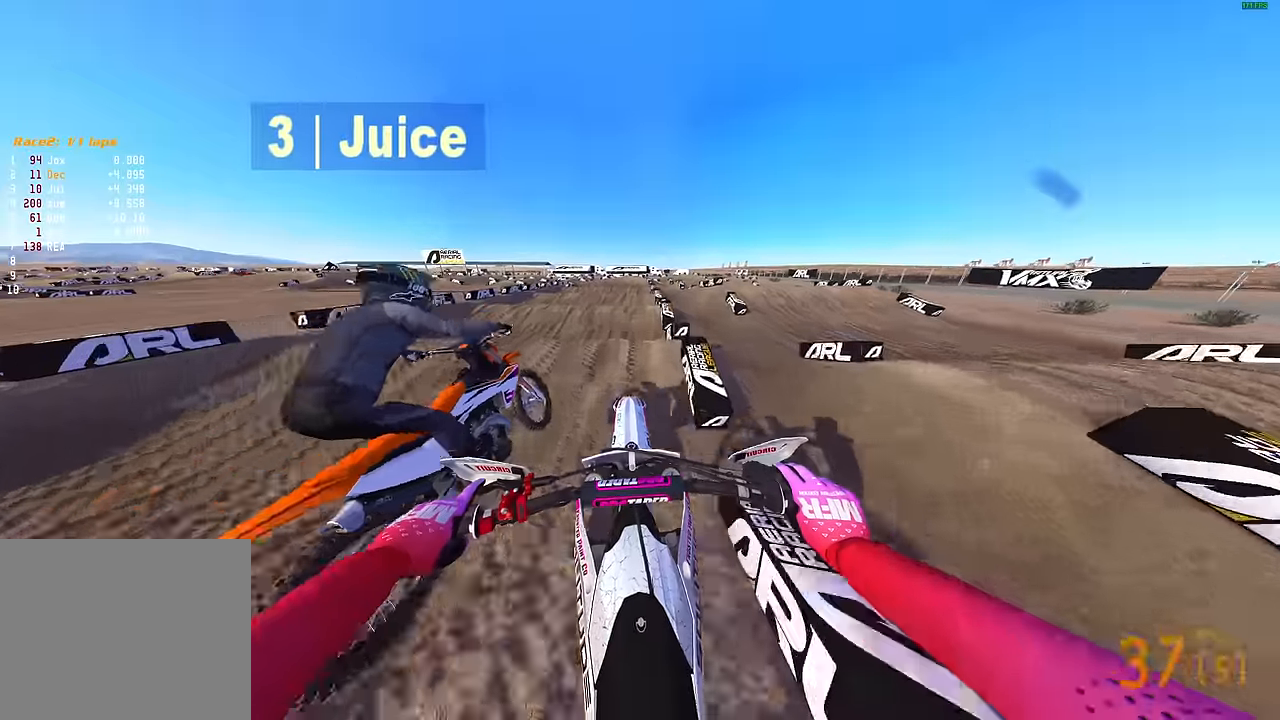
{"buttons": ["R2"], "left_stick": "center", "right_stick": "up-left", "events": [[483, "right_stick", "up-left"]]}
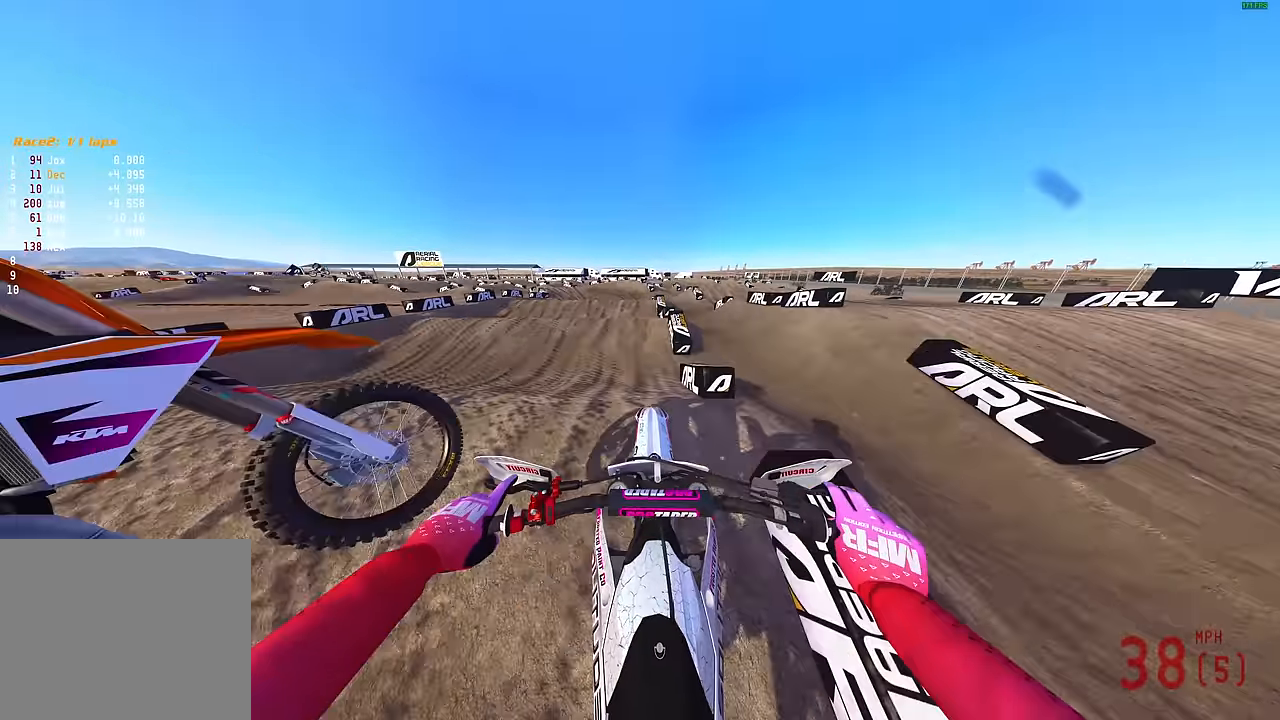
{"buttons": ["R2"], "left_stick": "left", "right_stick": "down-left", "events": [[167, "right_stick", "center"], [450, "left_stick", "left"], [500, "right_stick", "down-left"]]}
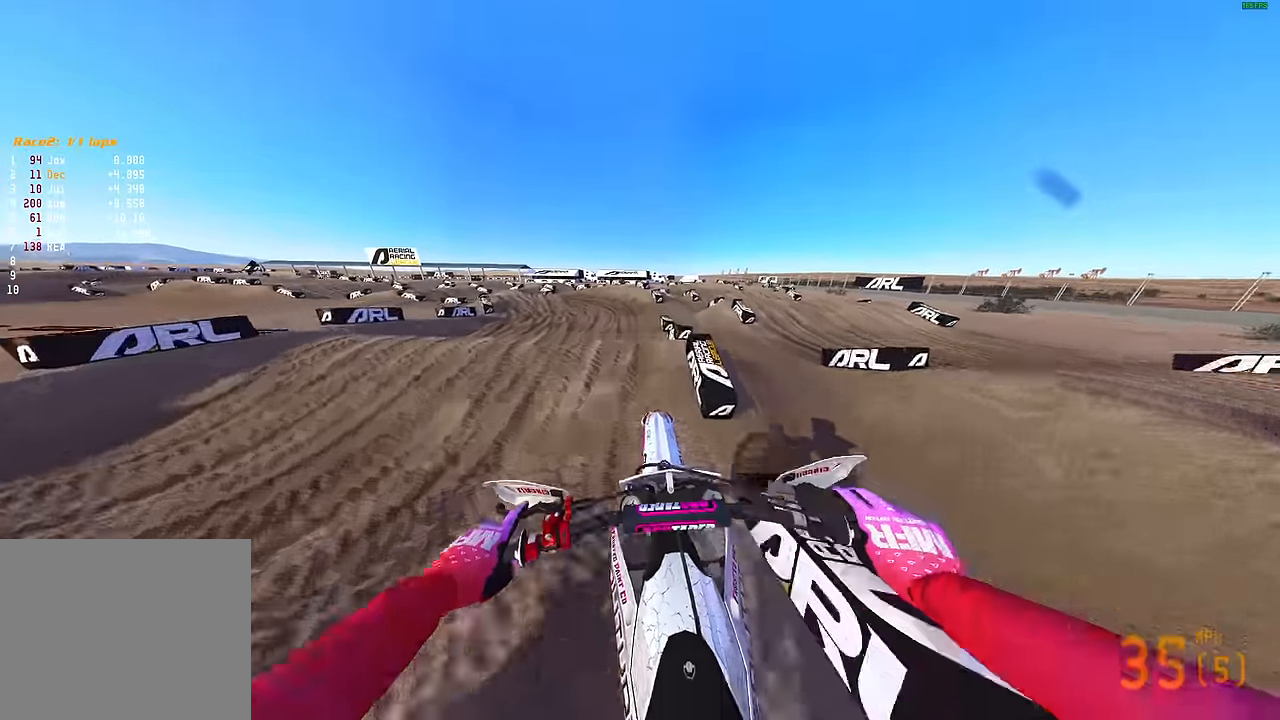
{"buttons": [], "left_stick": "left", "right_stick": "center", "events": [[100, "R2", "up"], [150, "right_stick", "down"], [317, "L3", "down"], [417, "L3", "up"], [433, "right_stick", "center"]]}
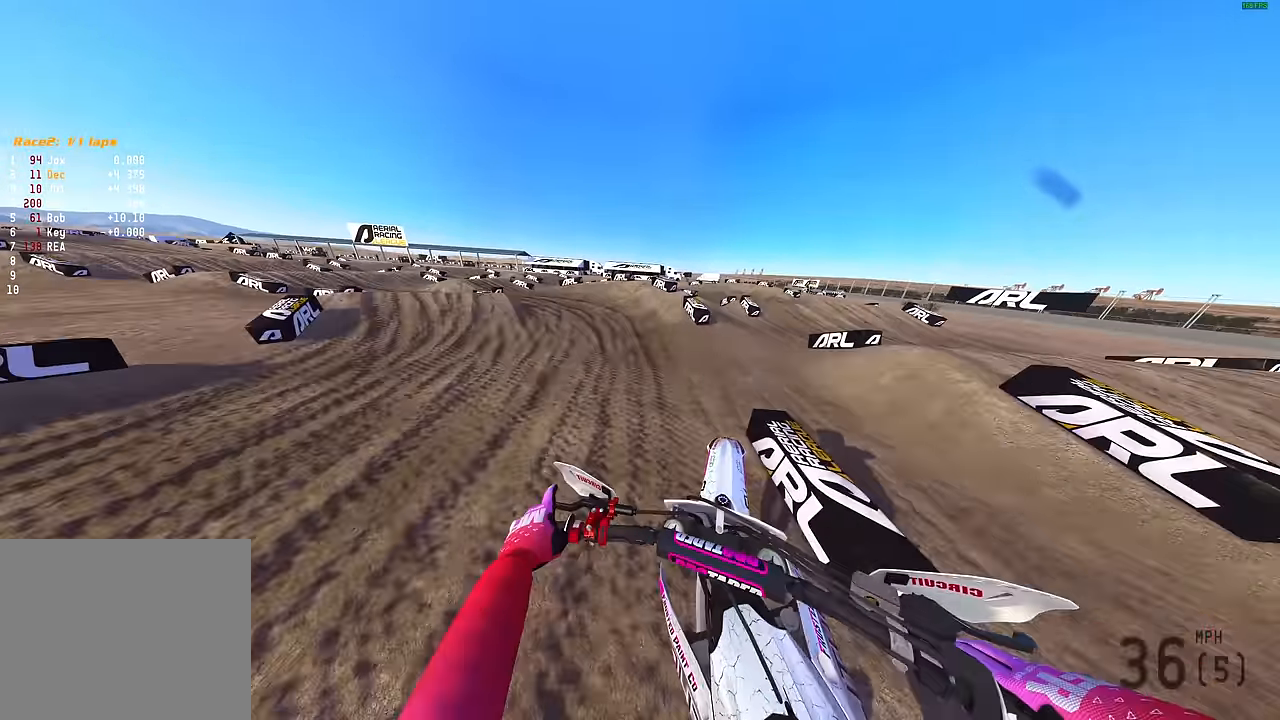
{"buttons": ["R2"], "left_stick": "left", "right_stick": "up-right", "events": [[83, "right_stick", "right"], [150, "R2", "down"], [283, "R2", "up"], [317, "right_stick", "up-right"], [417, "R2", "down"]]}
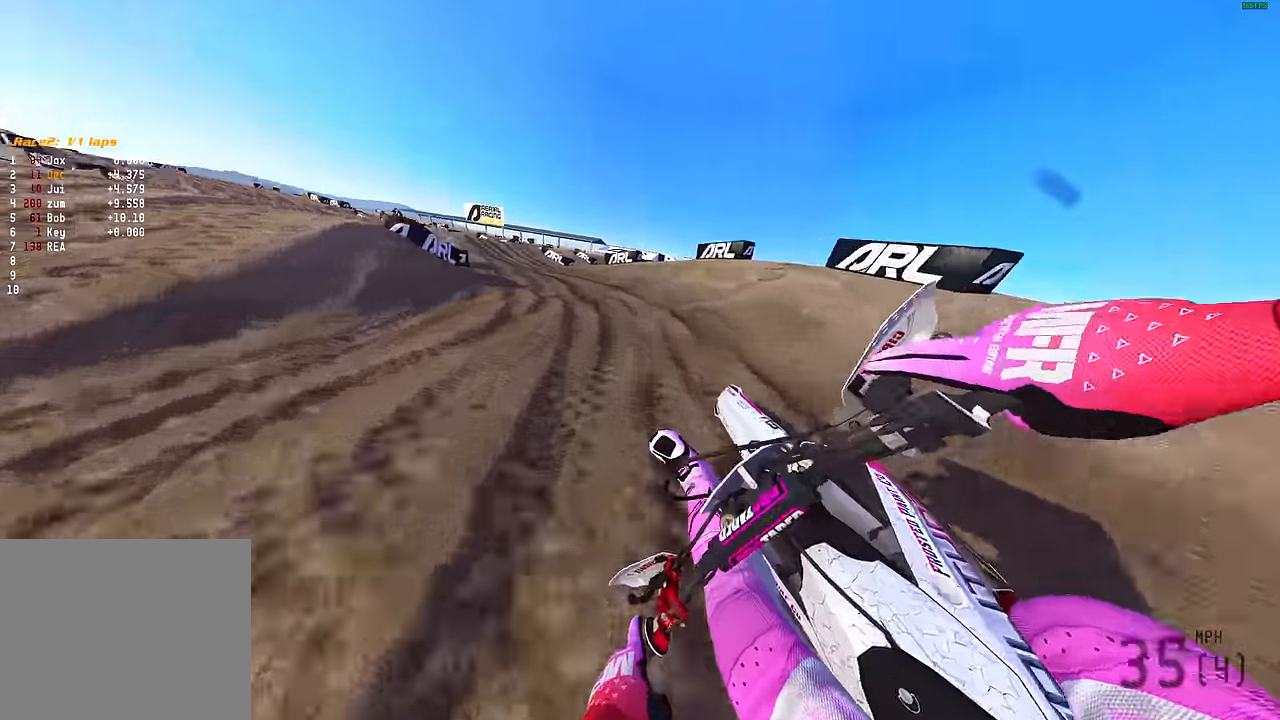
{"buttons": ["R2"], "left_stick": "left", "right_stick": "up-right", "events": [[17, "R2", "up"], [117, "R2", "down"]]}
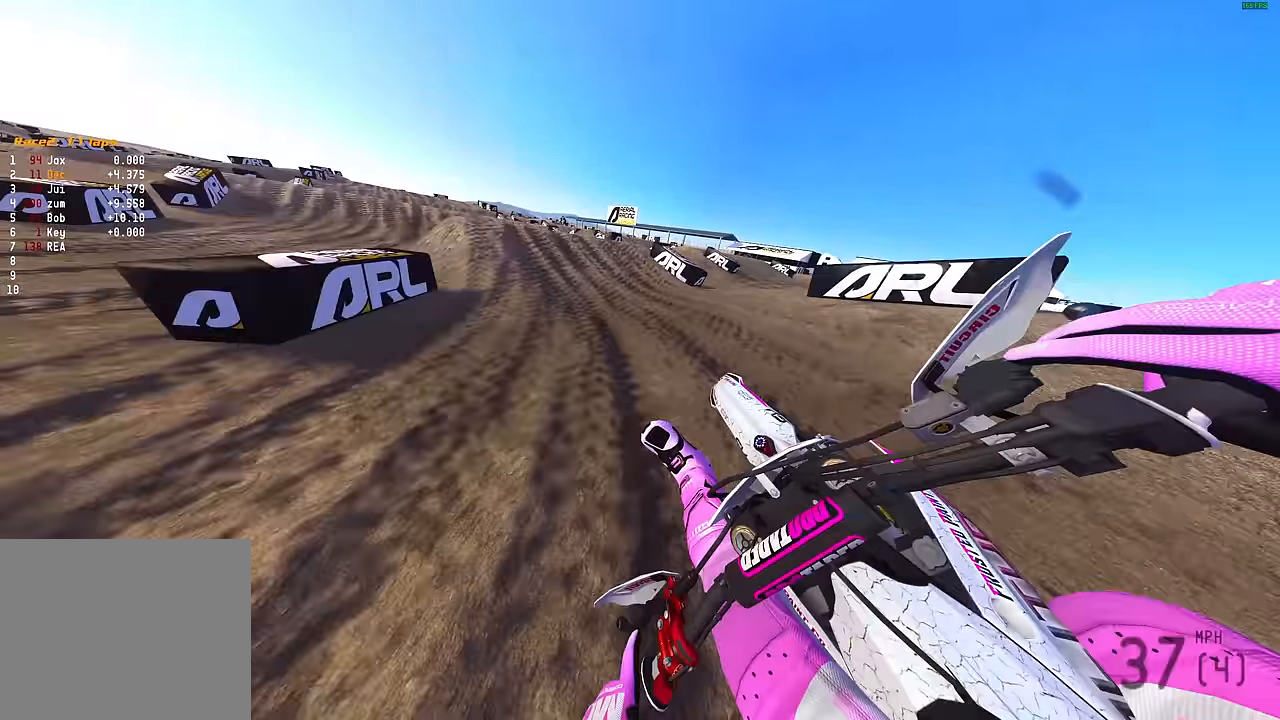
{"buttons": ["R2"], "left_stick": "left", "right_stick": "up", "events": [[50, "right_stick", "up"]]}
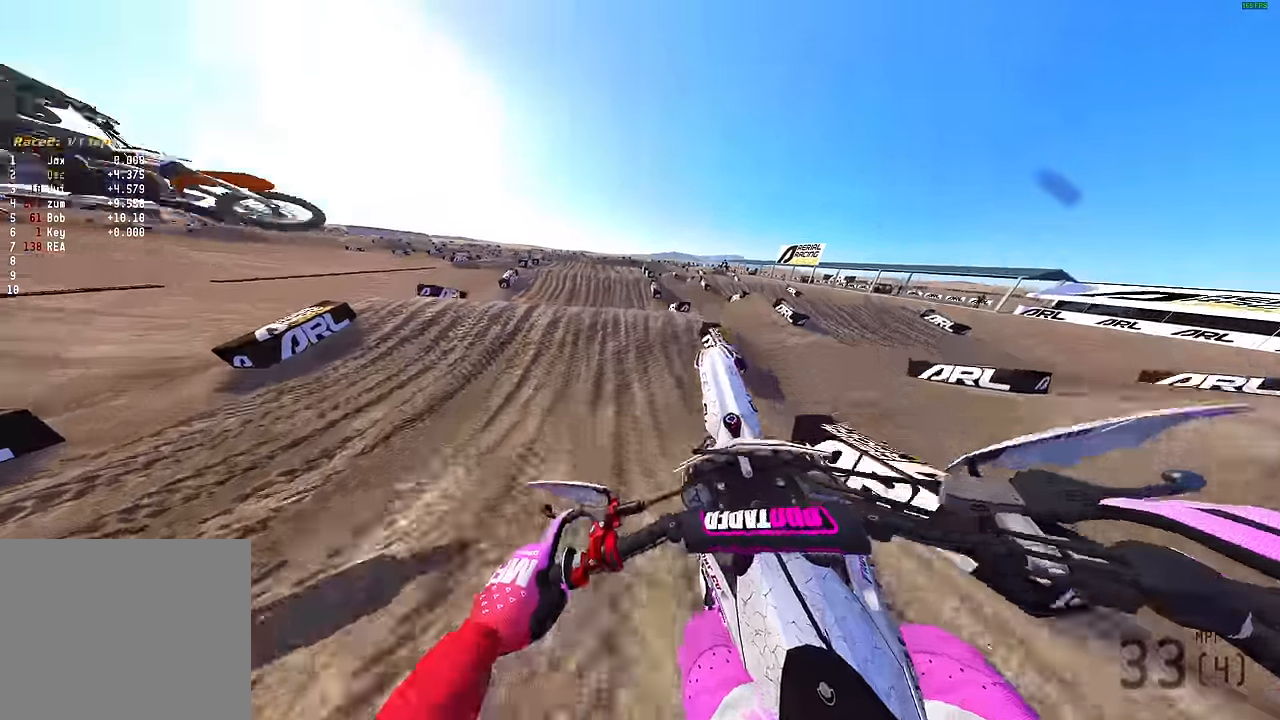
{"buttons": [], "left_stick": "up-right", "right_stick": "up-right", "events": [[67, "R2", "up"], [117, "right_stick", "up-right"], [267, "L3", "down"], [267, "left_stick", "center"], [367, "L3", "up"], [400, "left_stick", "up-right"]]}
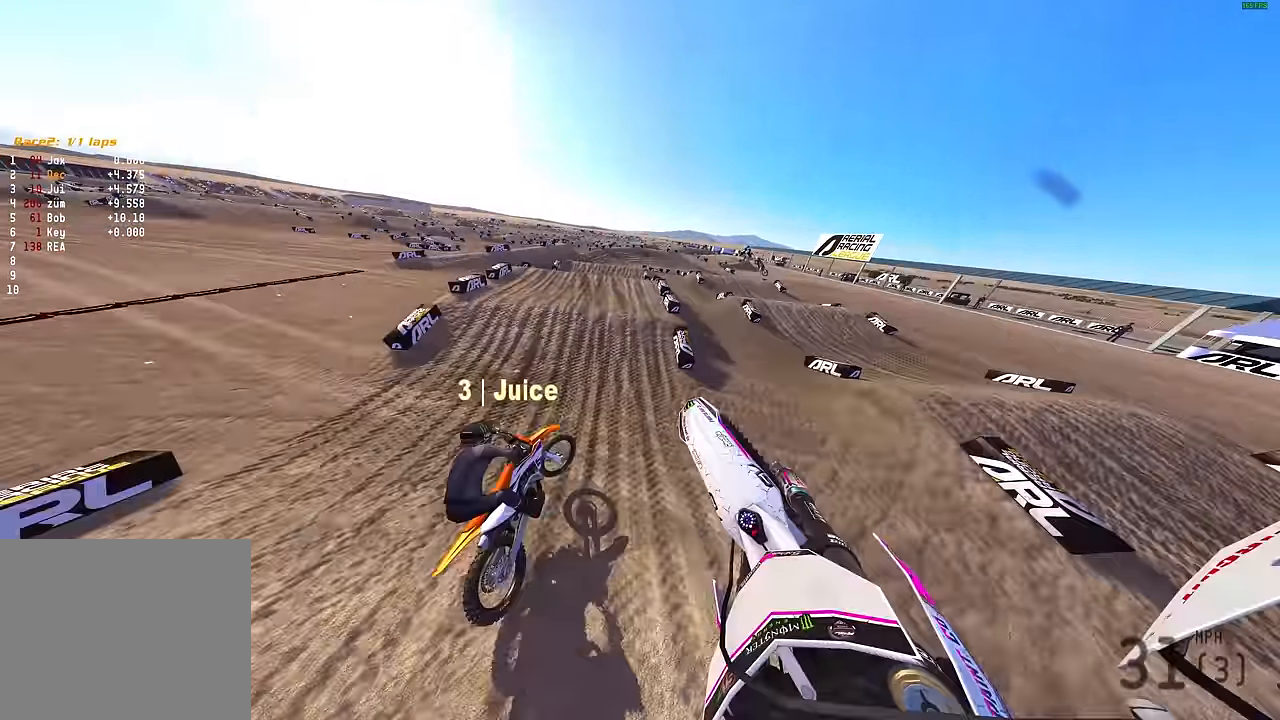
{"buttons": ["R2"], "left_stick": "up-right", "right_stick": "up-left", "events": [[117, "right_stick", "up"], [233, "R2", "down"], [350, "right_stick", "up-left"]]}
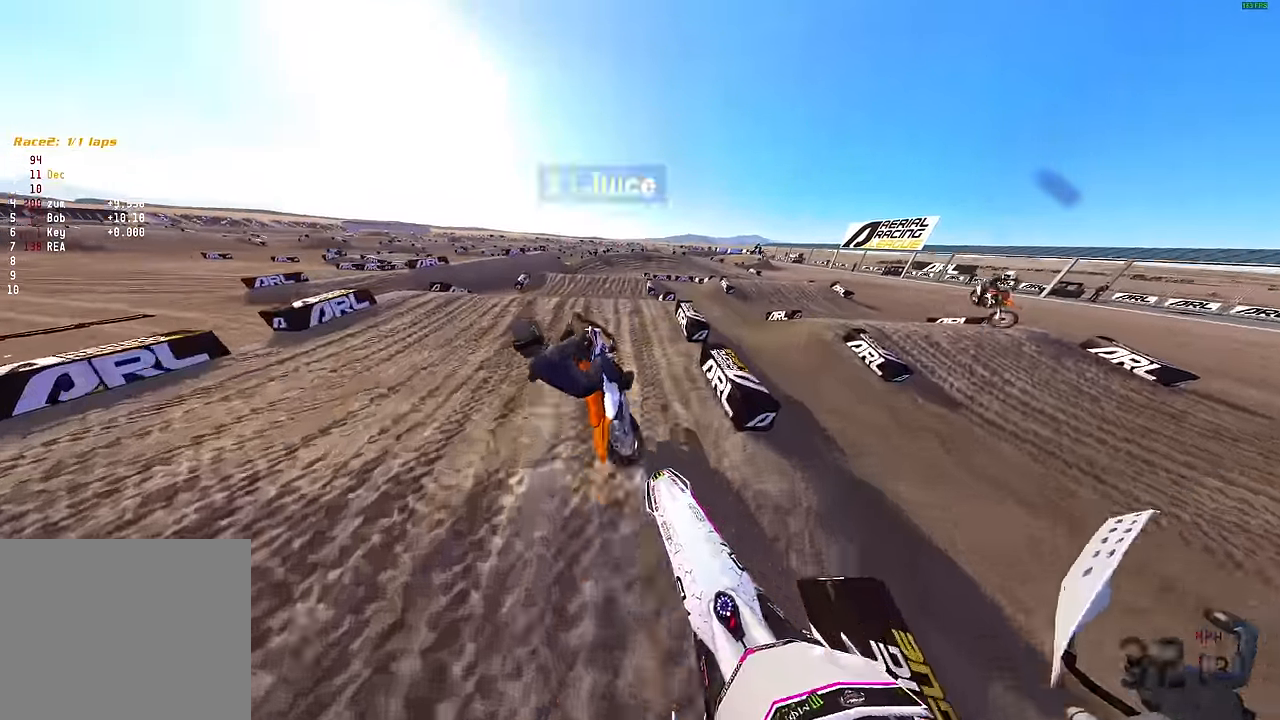
{"buttons": [], "left_stick": "center", "right_stick": "up-right", "events": [[17, "left_stick", "center"], [83, "right_stick", "up"], [200, "left_stick", "left"], [267, "R2", "up"], [267, "right_stick", "up-right"], [300, "R2", "down"], [467, "R2", "up"], [500, "left_stick", "center"]]}
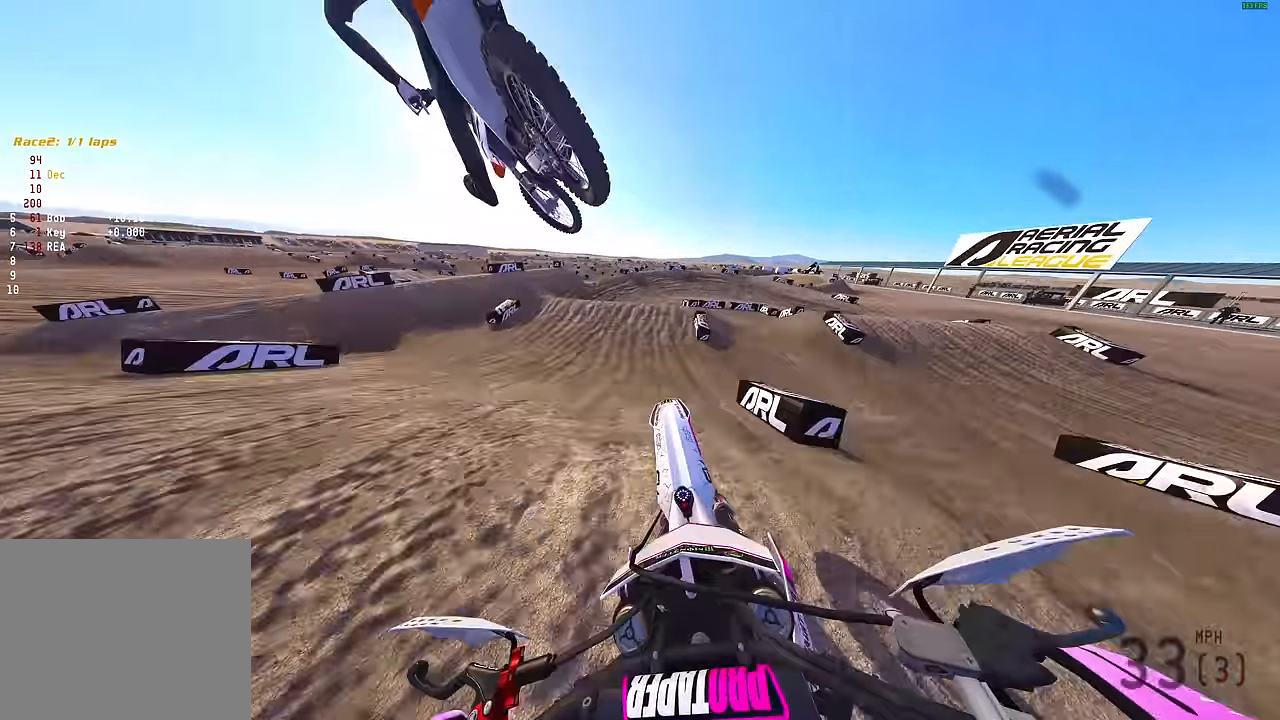
{"buttons": [], "left_stick": "up", "right_stick": "up-right", "events": [[267, "R2", "down"], [367, "left_stick", "up"], [483, "R2", "up"]]}
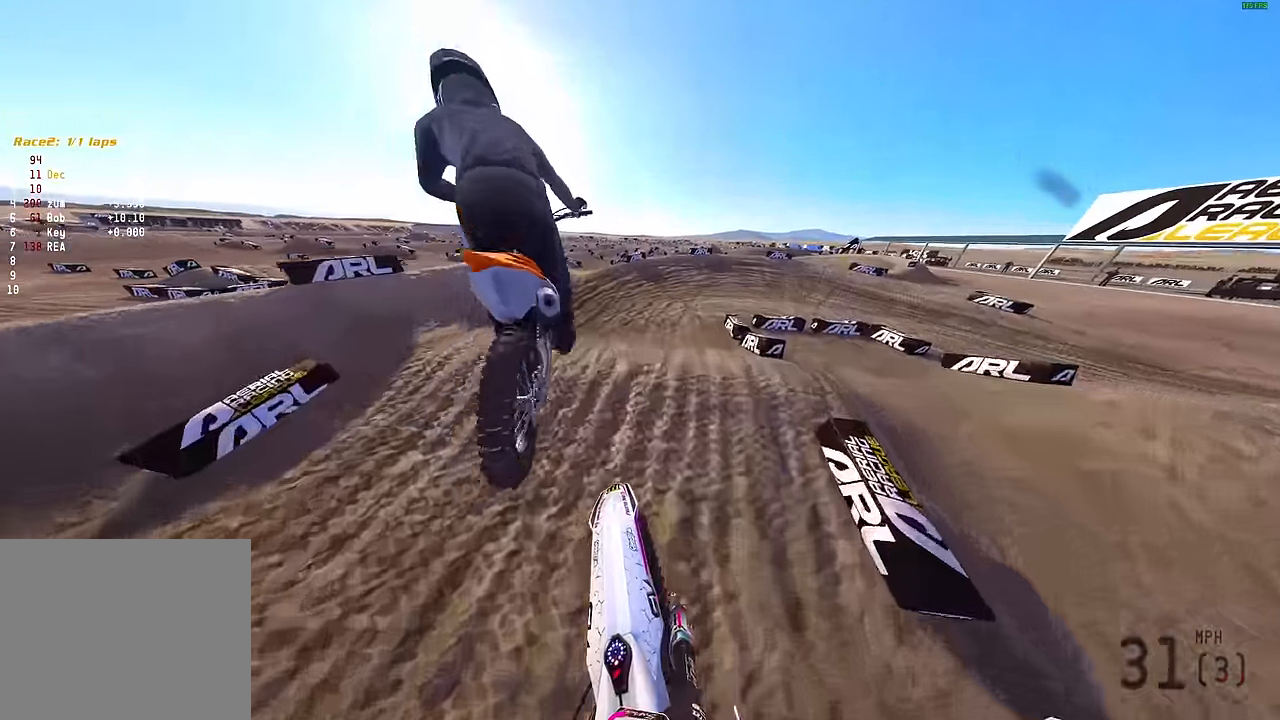
{"buttons": ["L3"], "left_stick": "right", "right_stick": "right", "events": [[83, "left_stick", "center"], [83, "right_stick", "right"], [183, "R2", "down"], [217, "left_stick", "up-right"], [267, "right_stick", "down-right"], [350, "left_stick", "right"], [383, "right_stick", "right"], [400, "R2", "up"], [416, "L3", "down"]]}